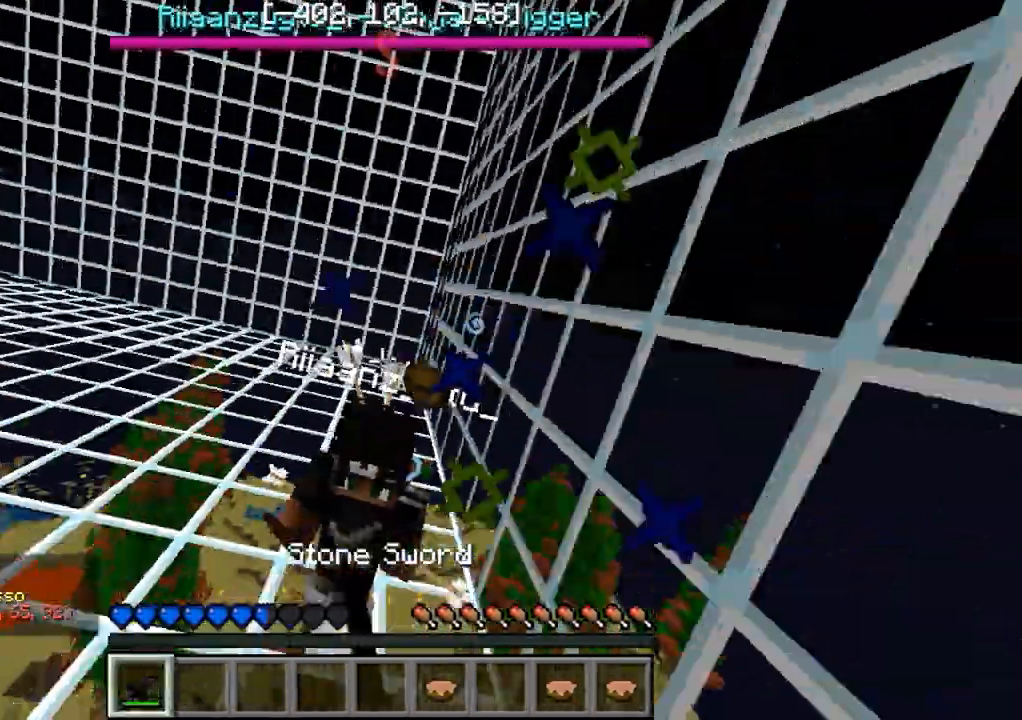
Gameplay with keyboard; each line is a JSON object with the keys held at the frame after it. "events" lists presses ("down") and releases ("up") of "a", "d", "s" and "w" between this image and that frame as [ms after this image, input, new state], when the widget could be followed in between. No other keys are recorded. Mouse input is not recorded.
{"keys": ["w"], "events": []}
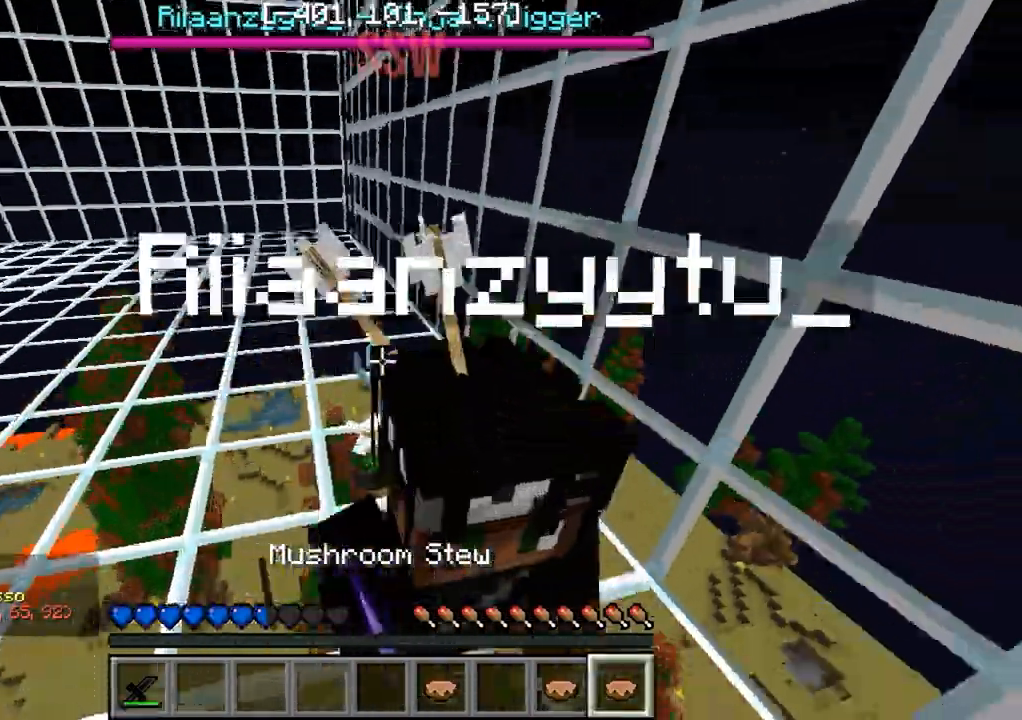
{"keys": ["w"], "events": [[167, "d", "down"], [317, "d", "up"]]}
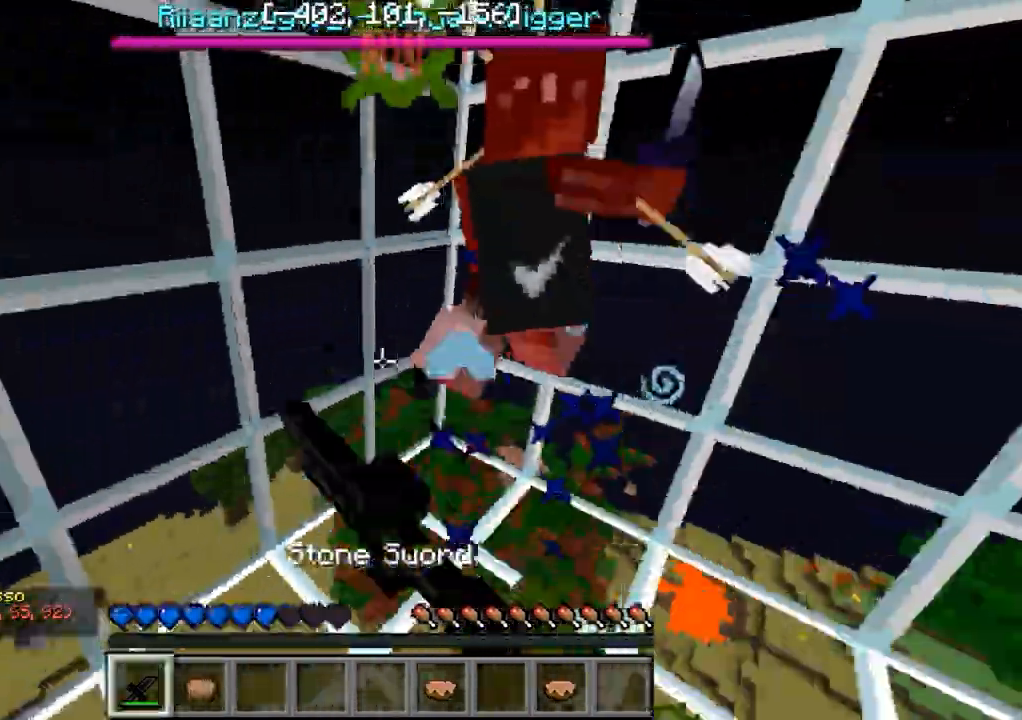
{"keys": ["w"], "events": []}
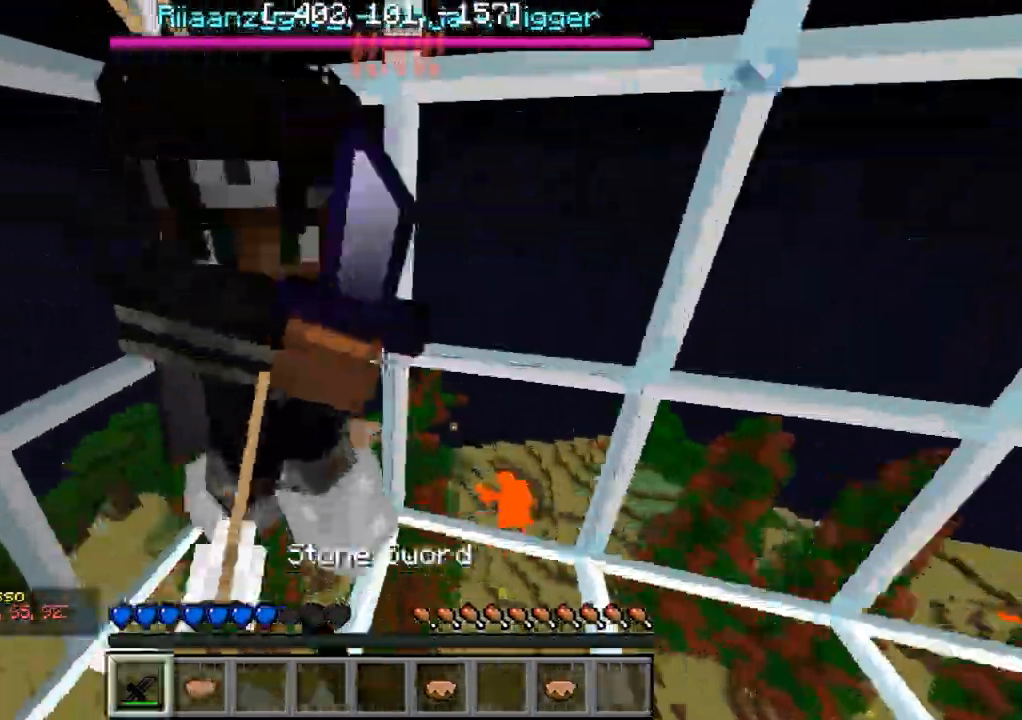
{"keys": ["w"], "events": []}
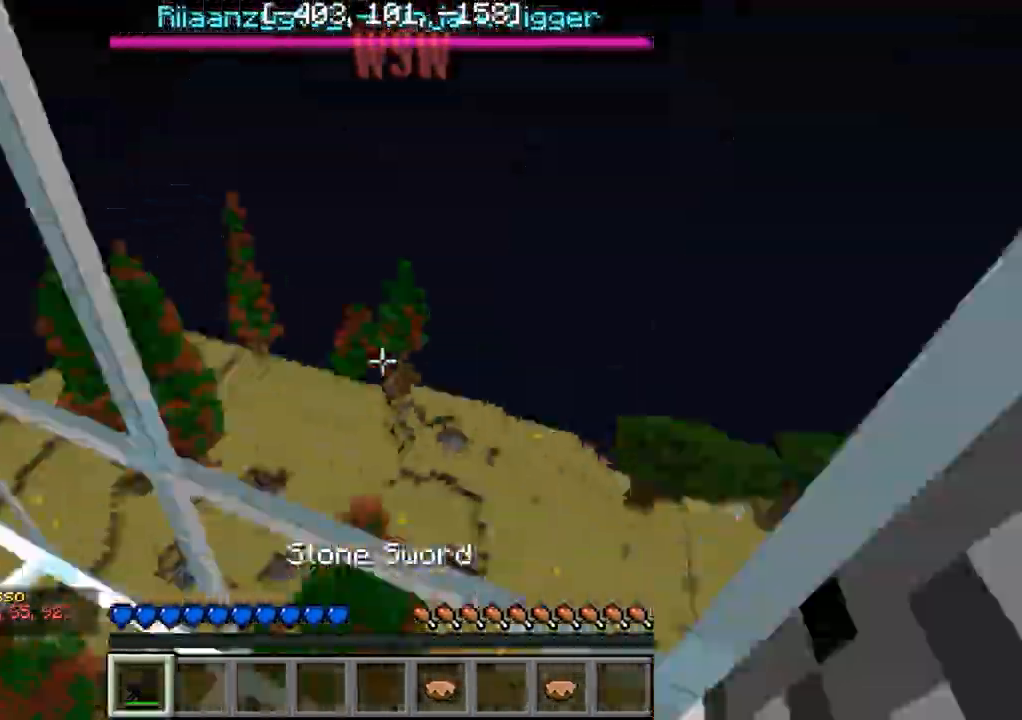
{"keys": ["a", "w"], "events": [[17, "d", "down"], [150, "d", "up"], [300, "a", "down"]]}
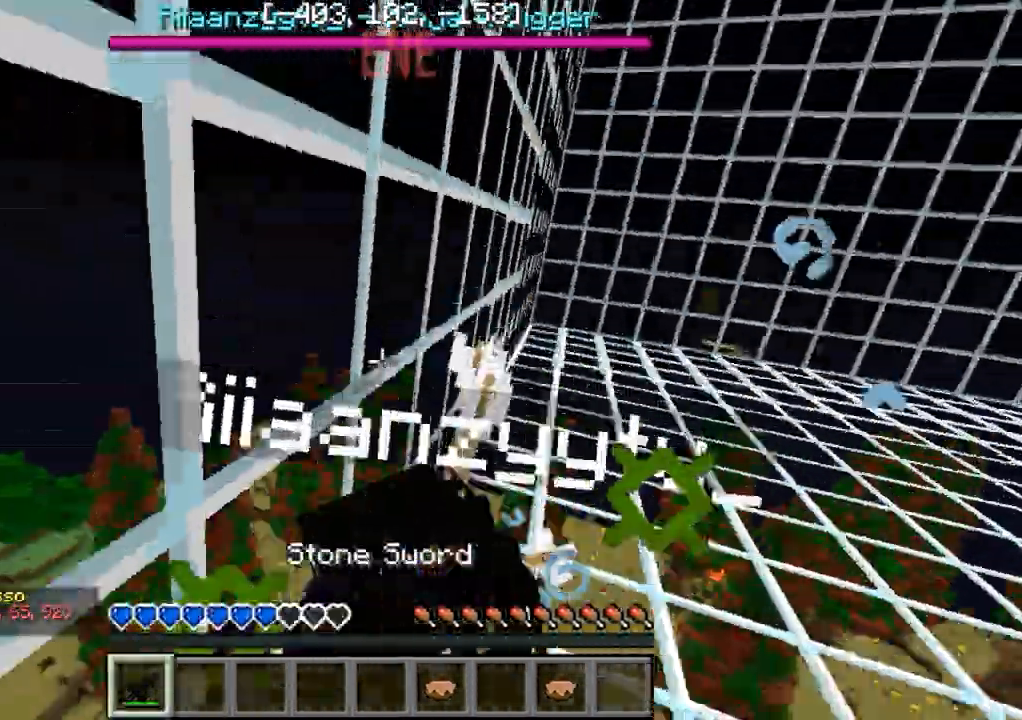
{"keys": ["w"], "events": [[200, "a", "up"]]}
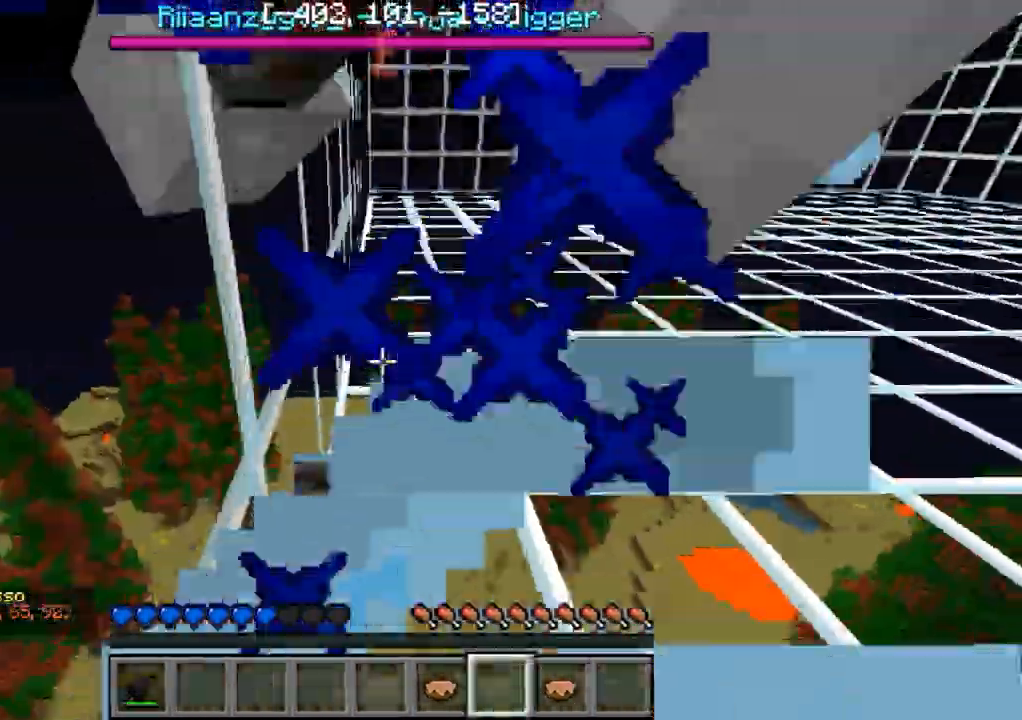
{"keys": ["w"], "events": []}
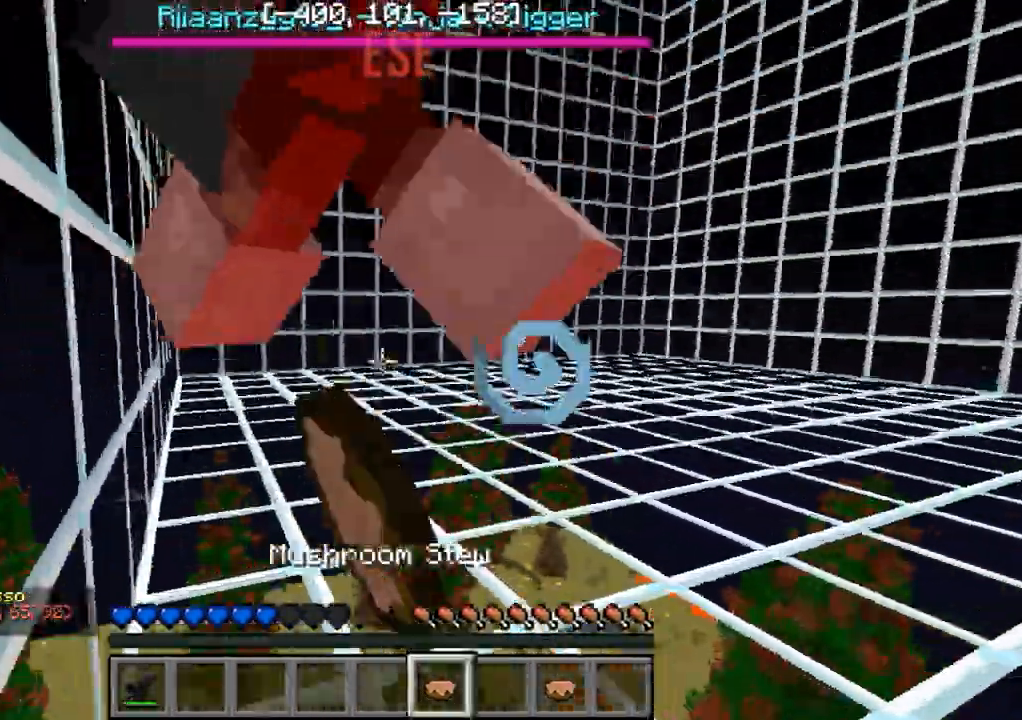
{"keys": ["w"], "events": [[333, "a", "down"], [483, "a", "up"]]}
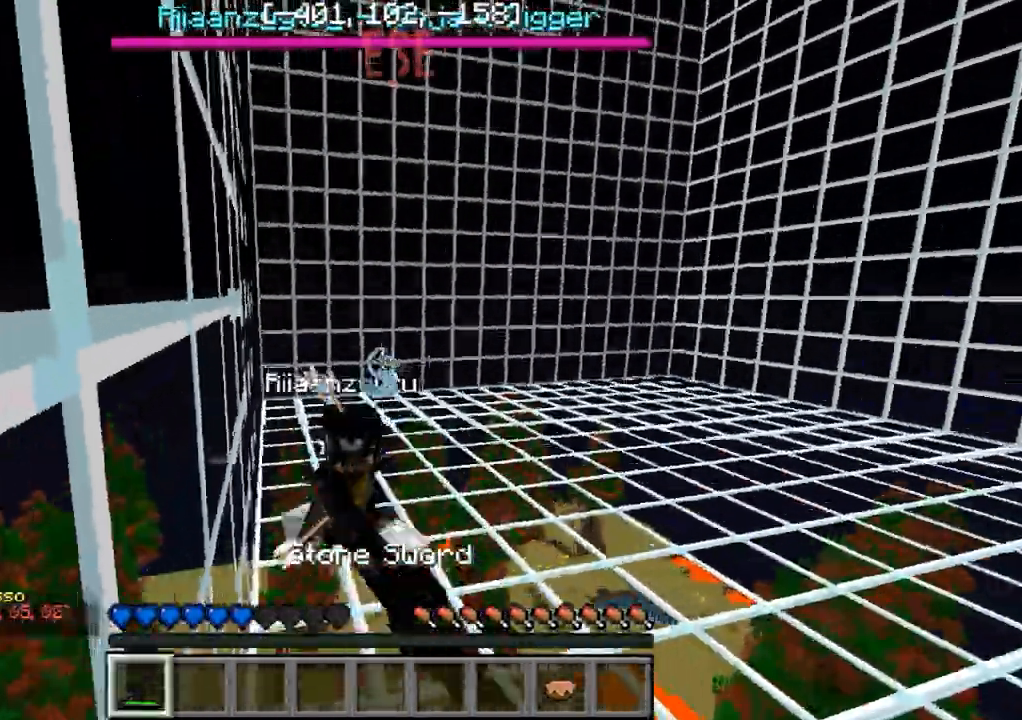
{"keys": ["w"], "events": []}
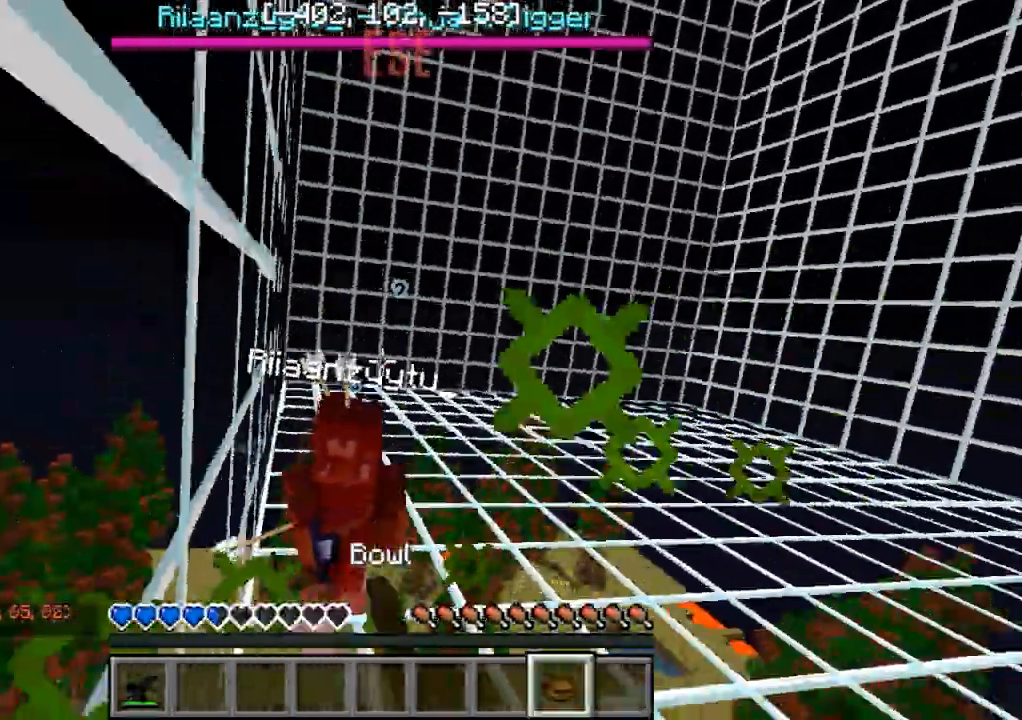
{"keys": [], "events": [[417, "w", "up"]]}
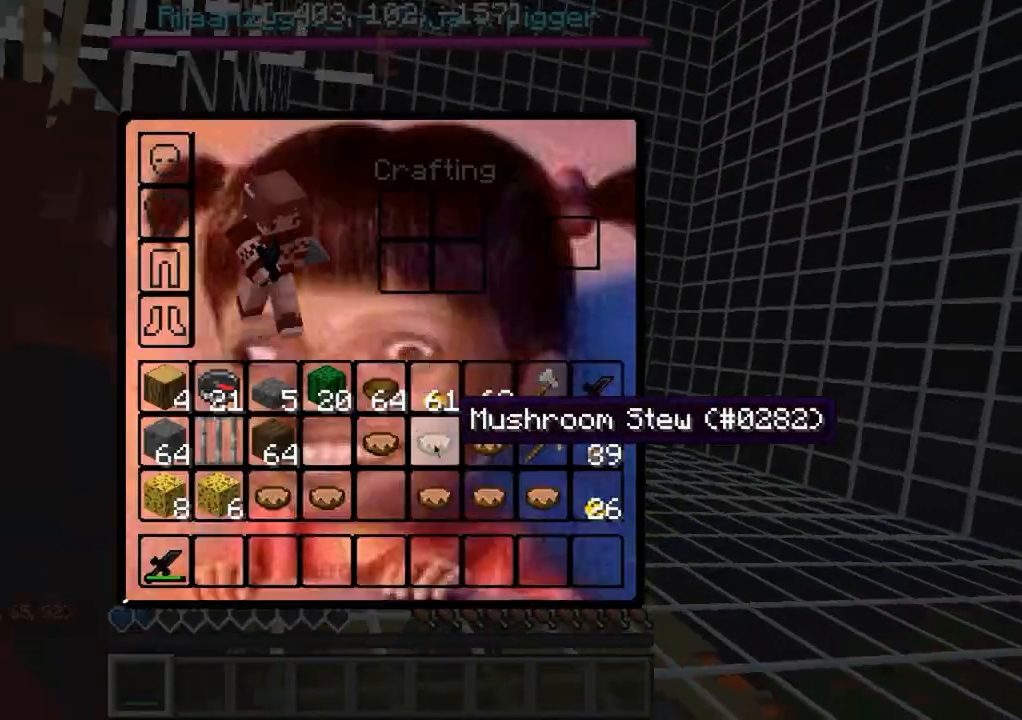
{"keys": [], "events": []}
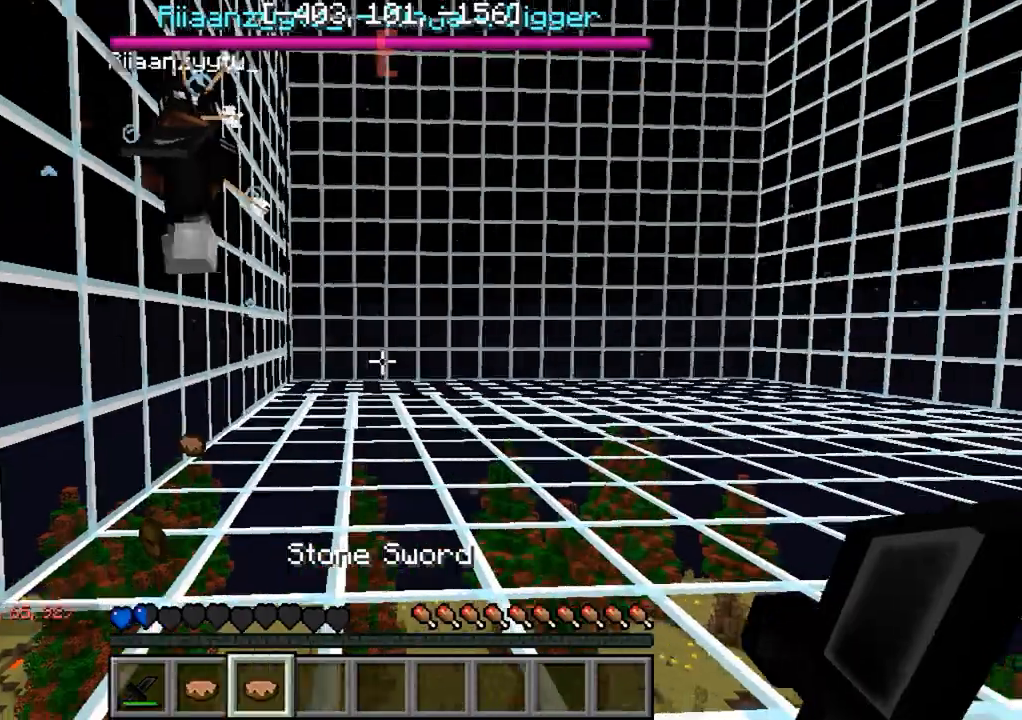
{"keys": ["w"], "events": [[200, "w", "down"]]}
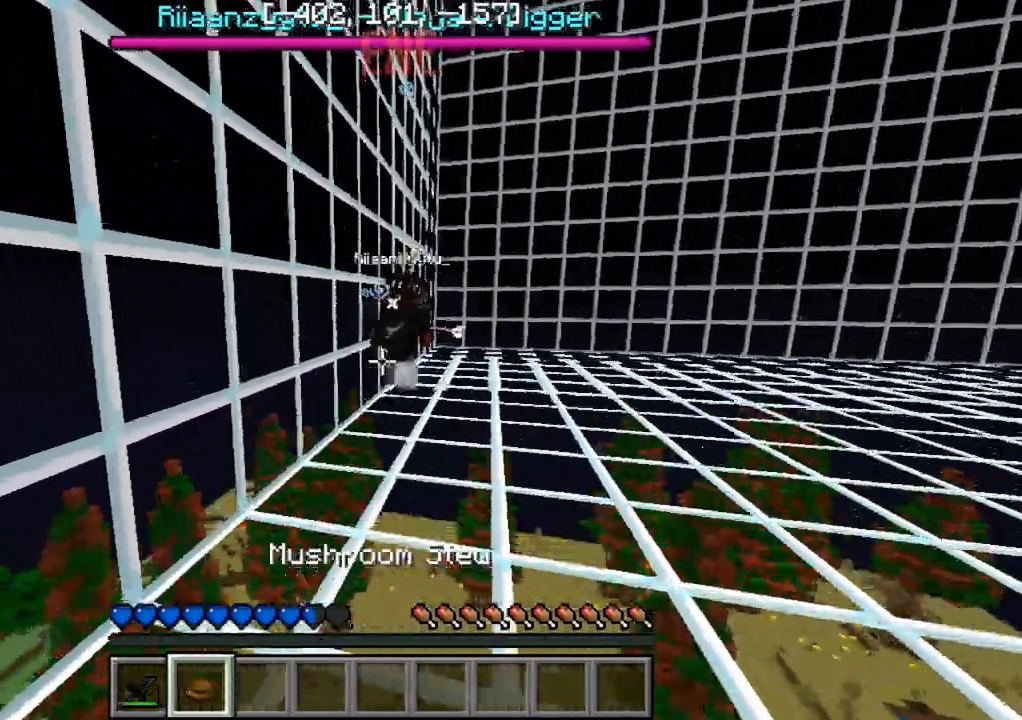
{"keys": ["s"], "events": [[300, "d", "down"], [350, "w", "up"], [417, "d", "up"], [450, "s", "down"]]}
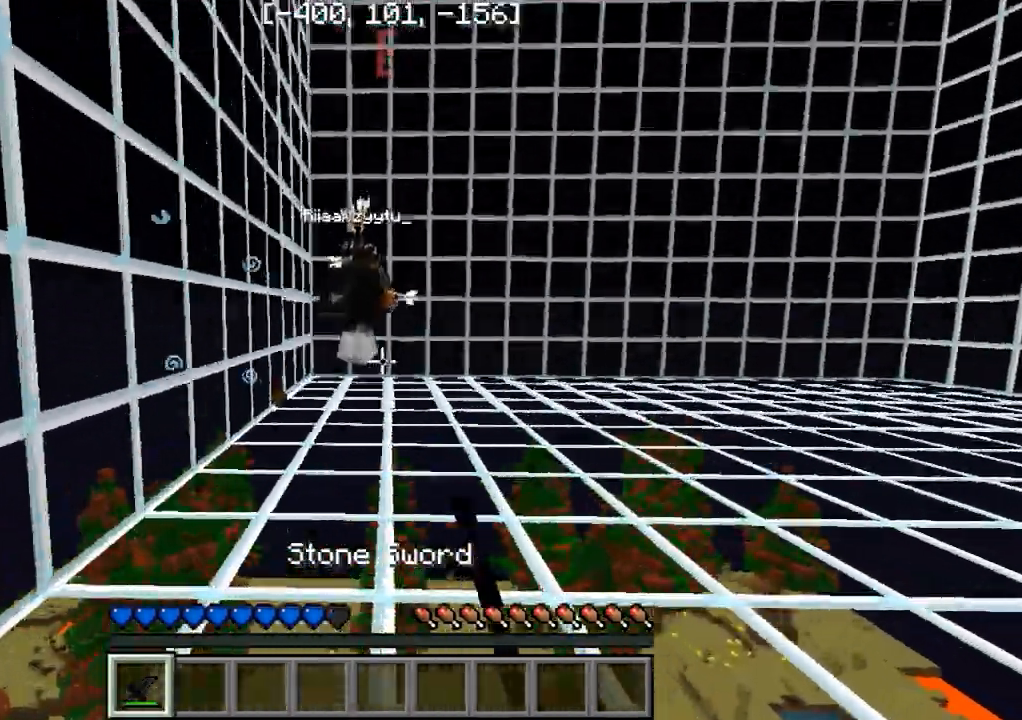
{"keys": [], "events": [[117, "s", "up"]]}
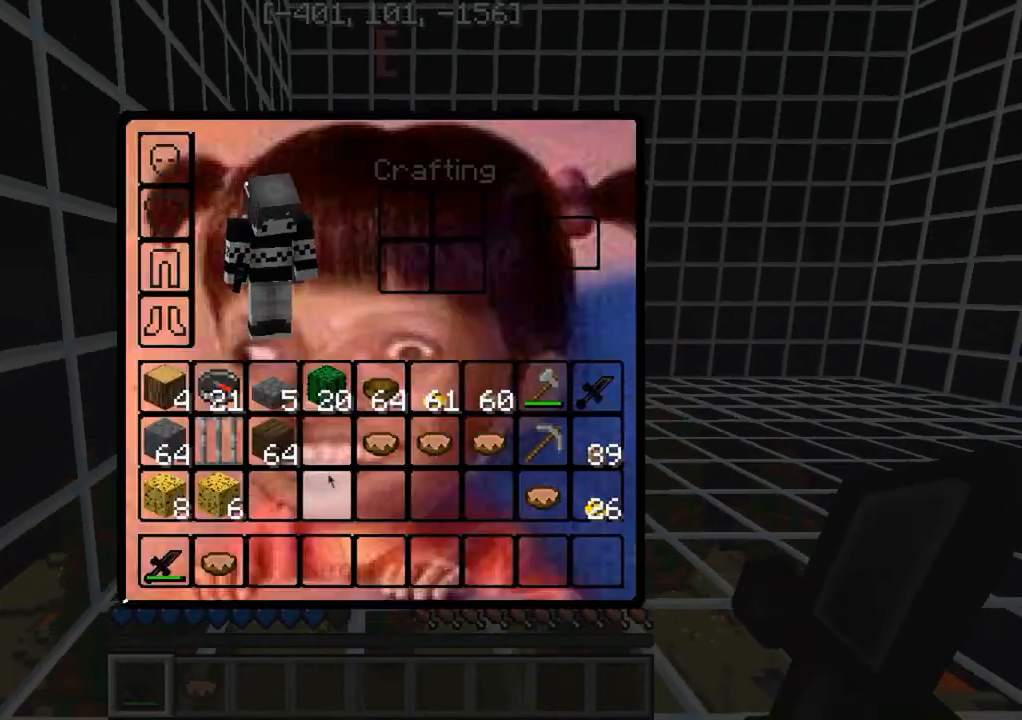
{"keys": [], "events": []}
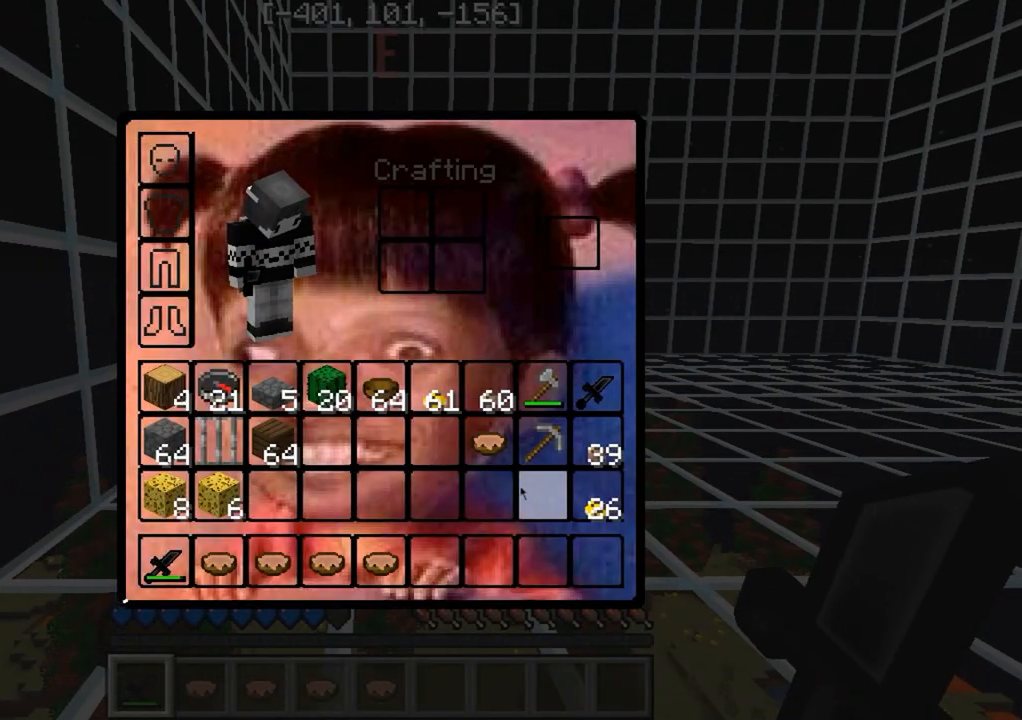
{"keys": [], "events": []}
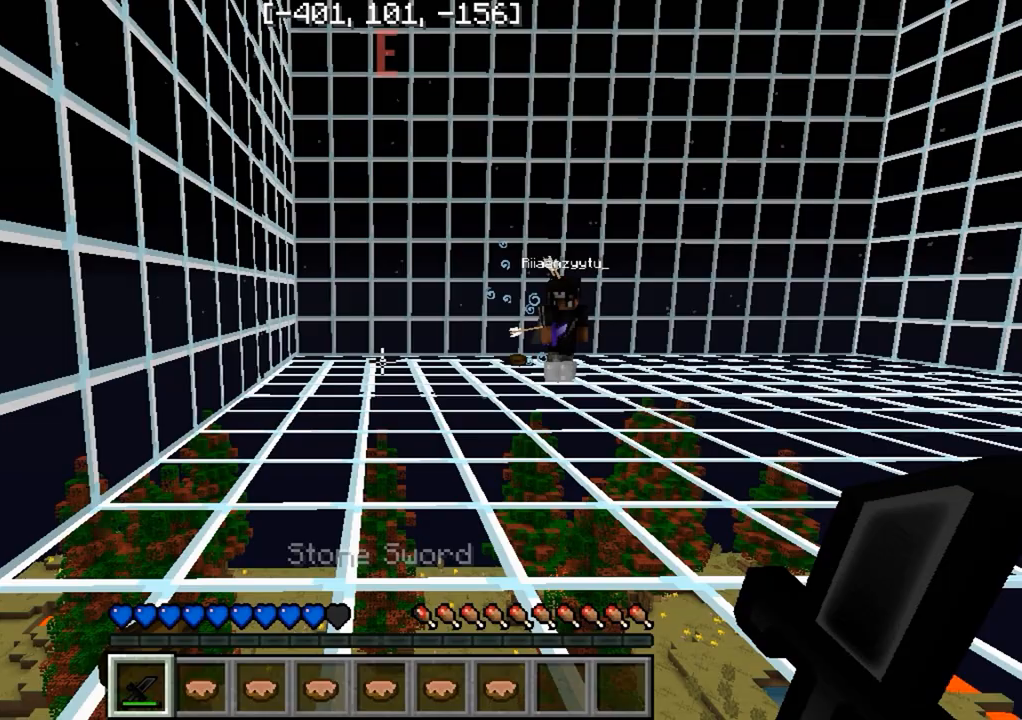
{"keys": ["s"], "events": [[383, "s", "down"]]}
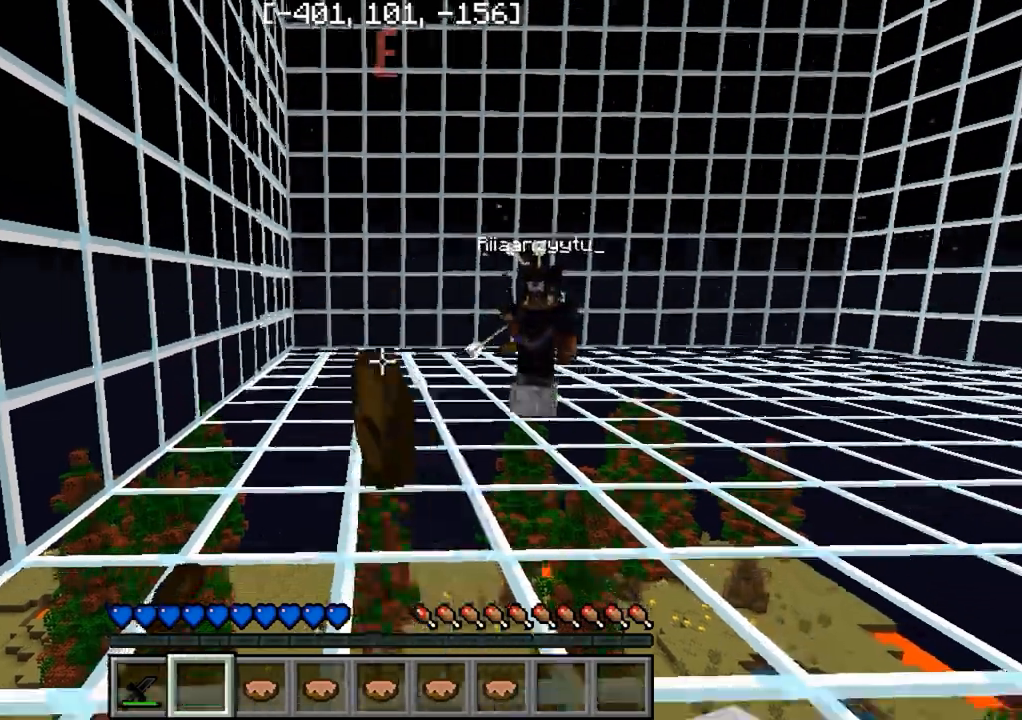
{"keys": ["w"], "events": [[167, "s", "up"], [283, "w", "down"]]}
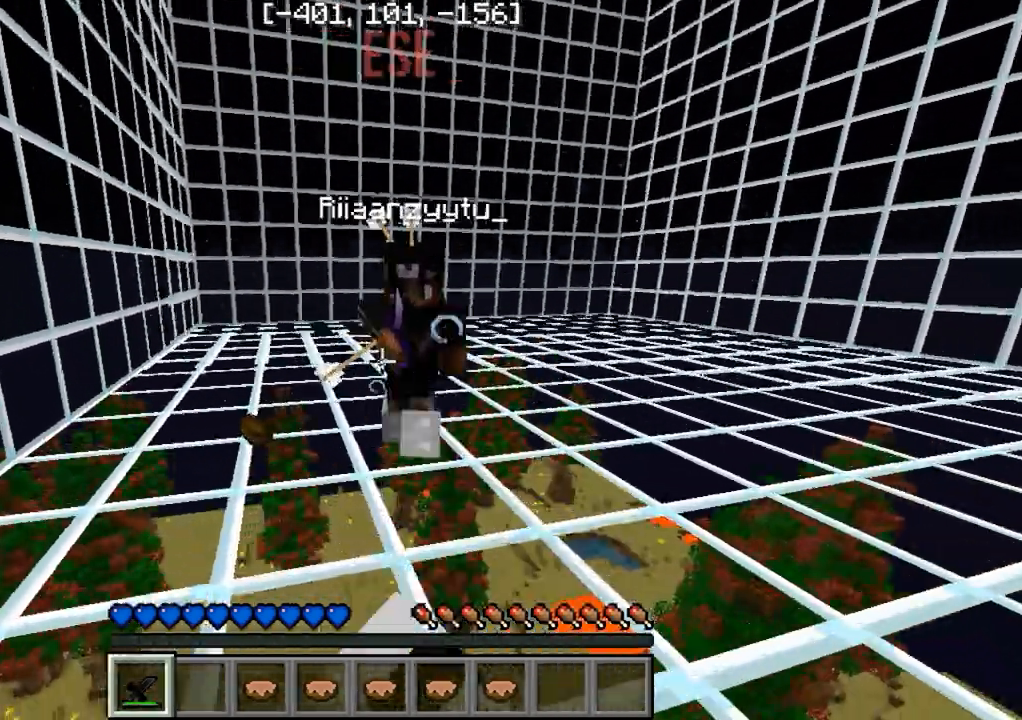
{"keys": ["w"], "events": [[167, "d", "down"], [350, "d", "up"]]}
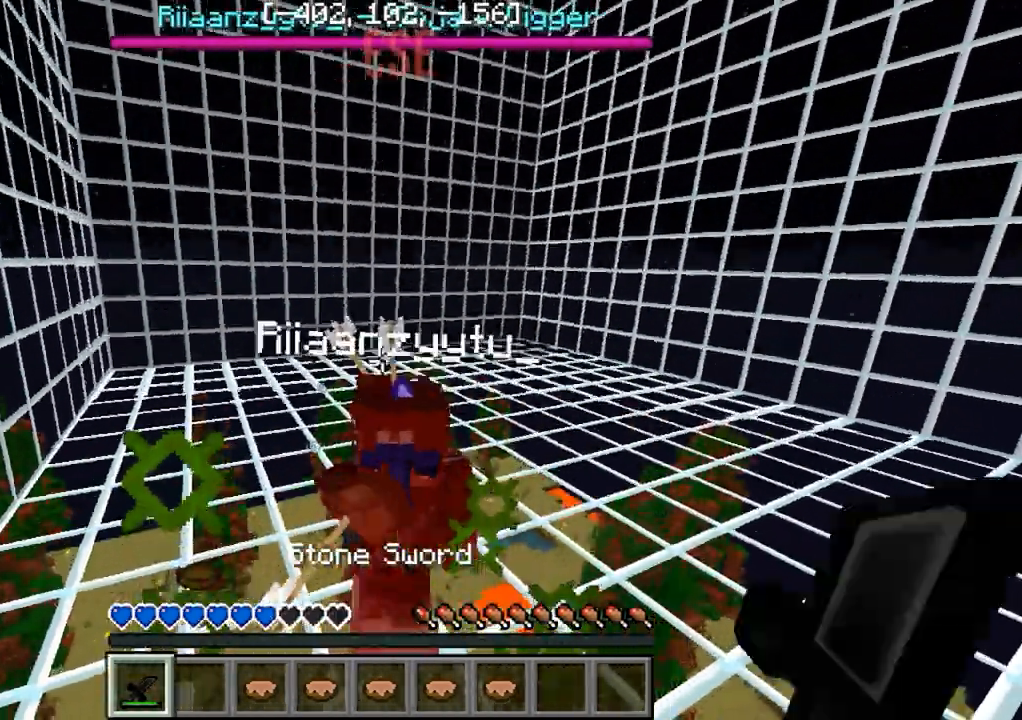
{"keys": ["w"], "events": []}
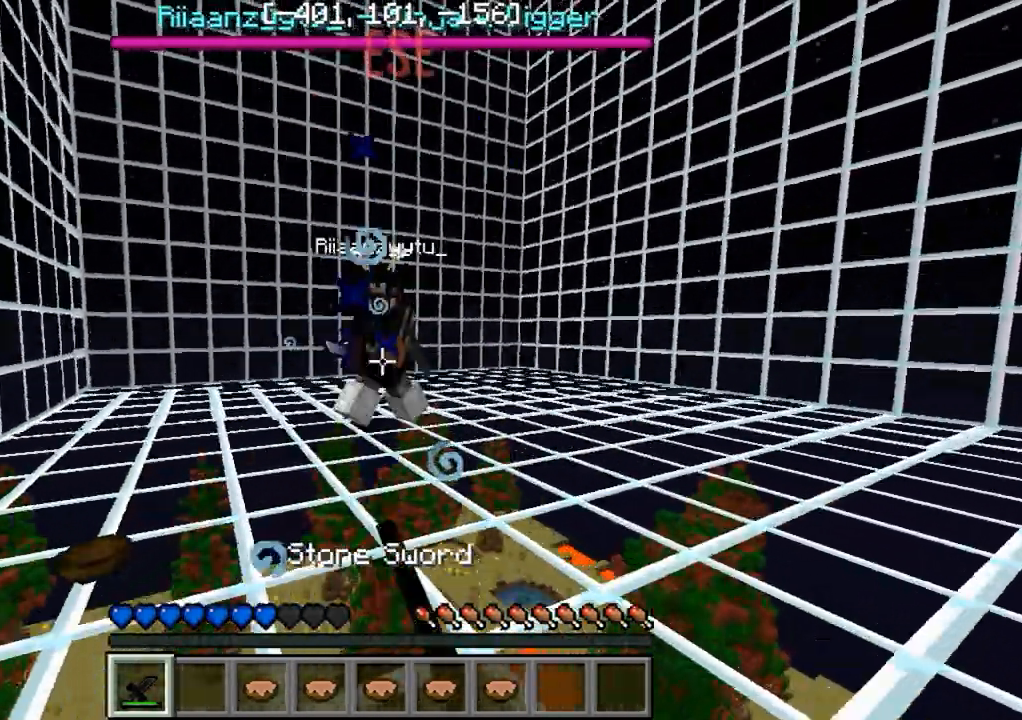
{"keys": ["d", "w"], "events": [[483, "d", "down"]]}
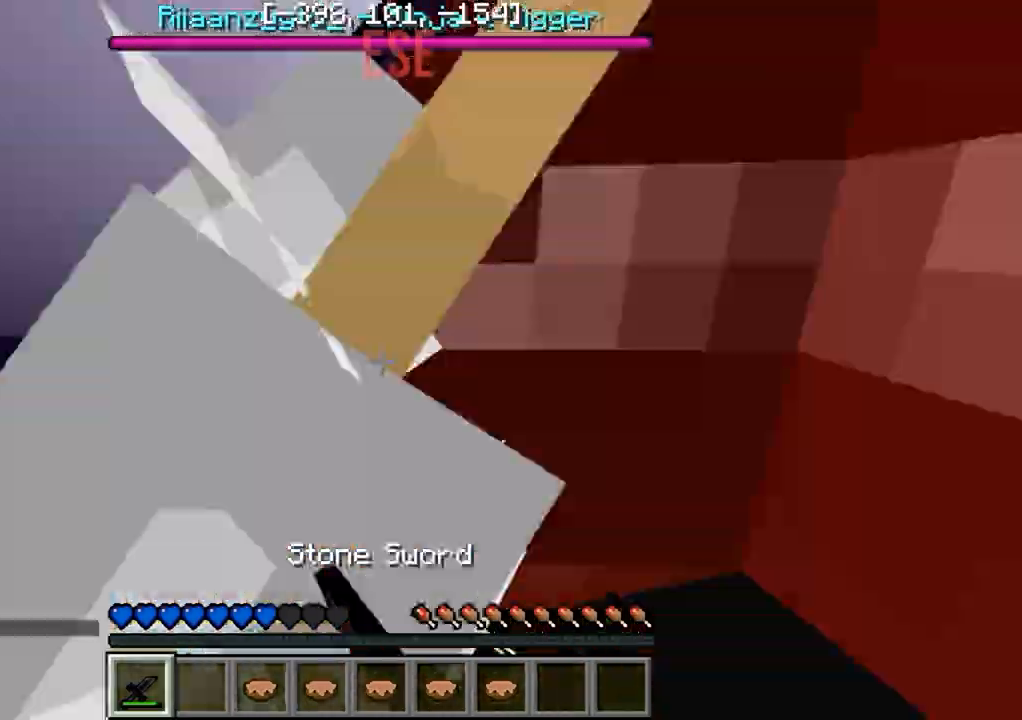
{"keys": ["w"], "events": [[217, "a", "down"], [250, "d", "up"], [483, "a", "up"]]}
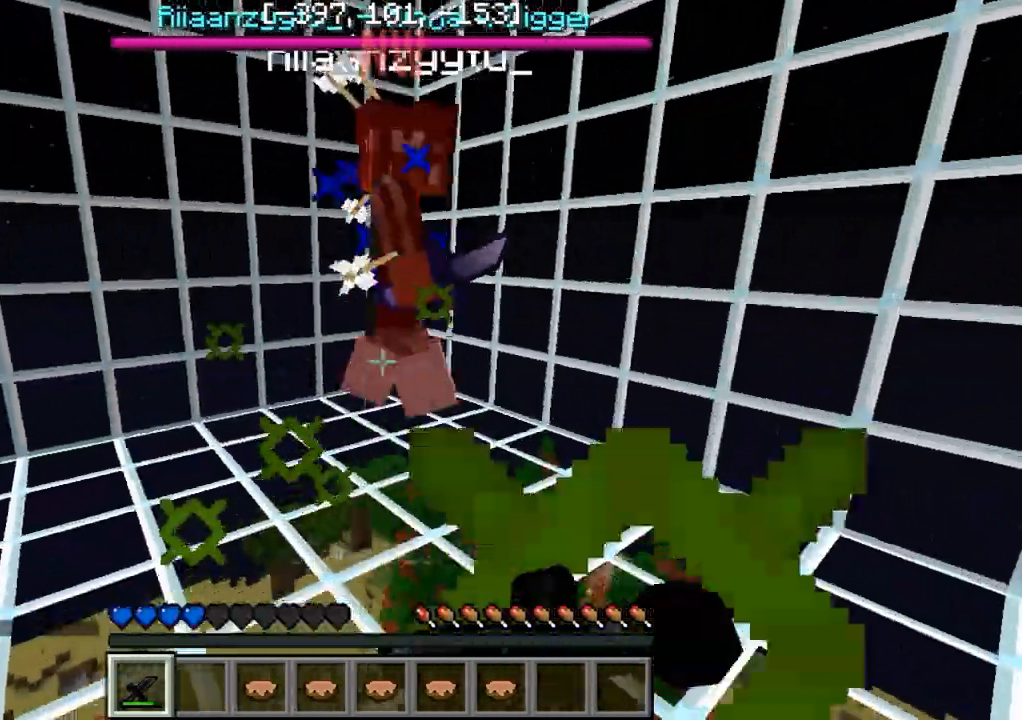
{"keys": ["w"], "events": []}
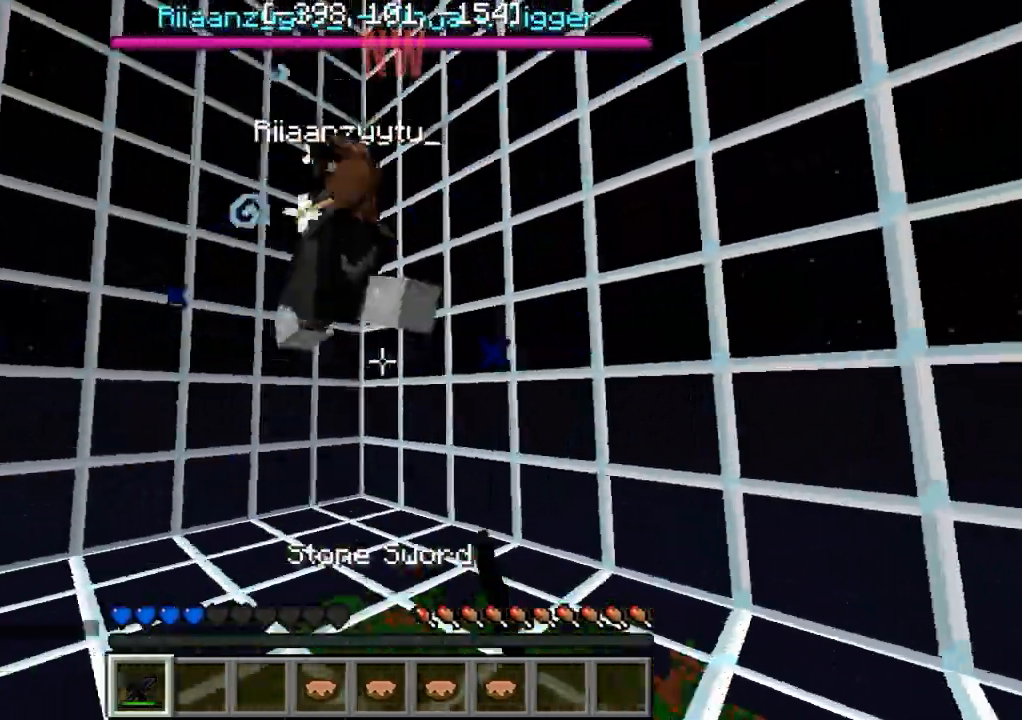
{"keys": ["w"], "events": []}
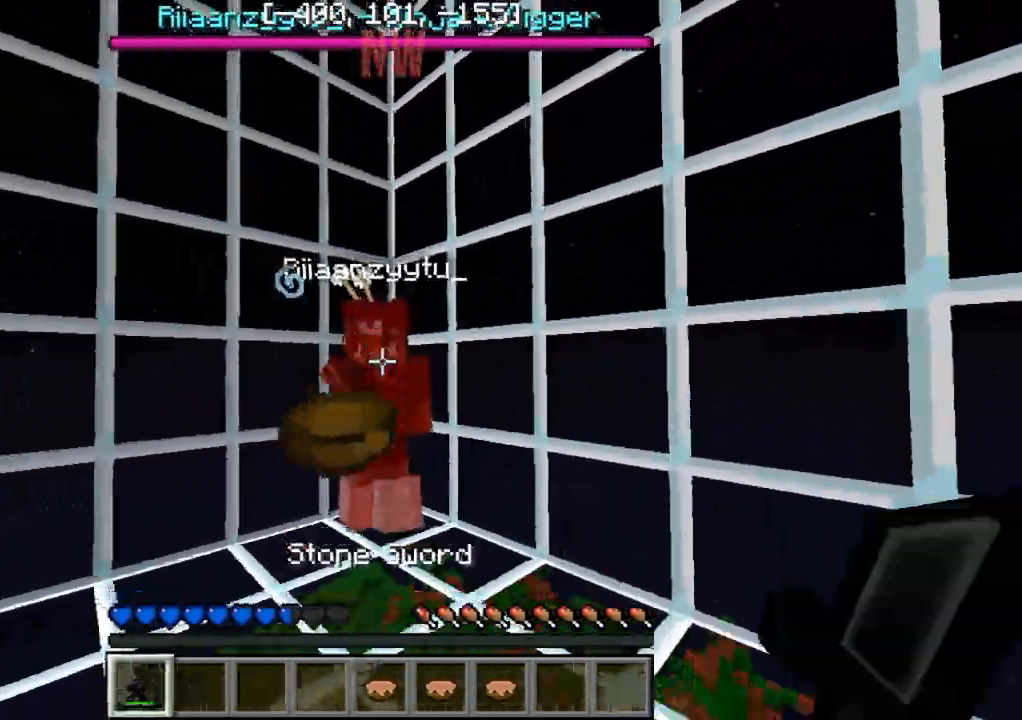
{"keys": ["s"], "events": [[350, "w", "up"], [467, "s", "down"]]}
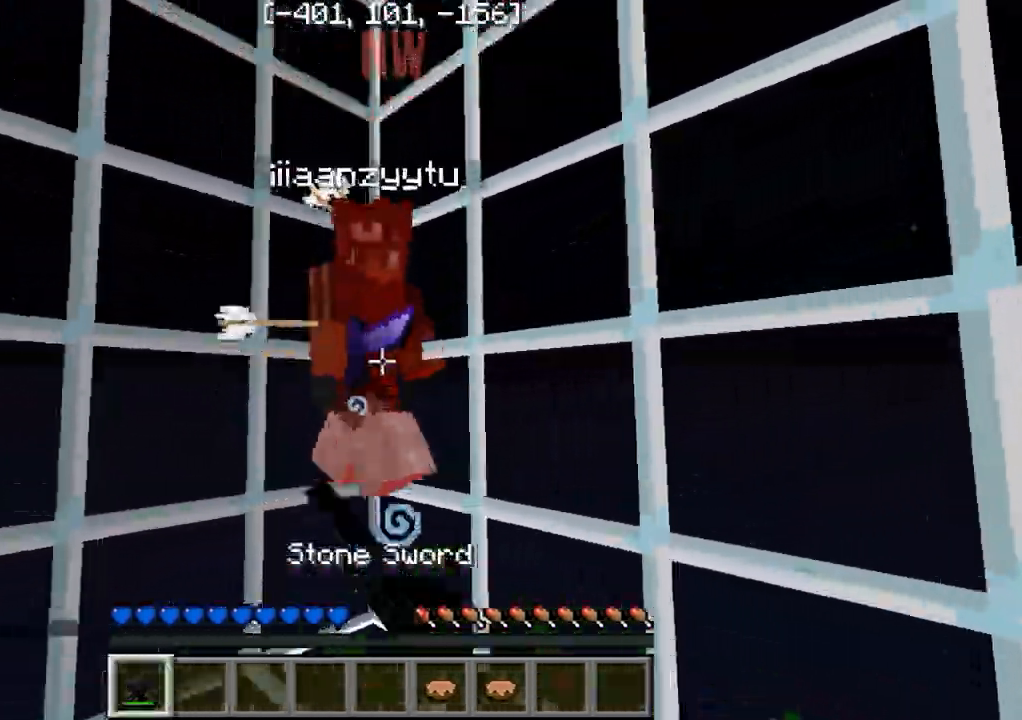
{"keys": ["a", "w"], "events": [[183, "a", "down"], [300, "s", "up"], [400, "w", "down"]]}
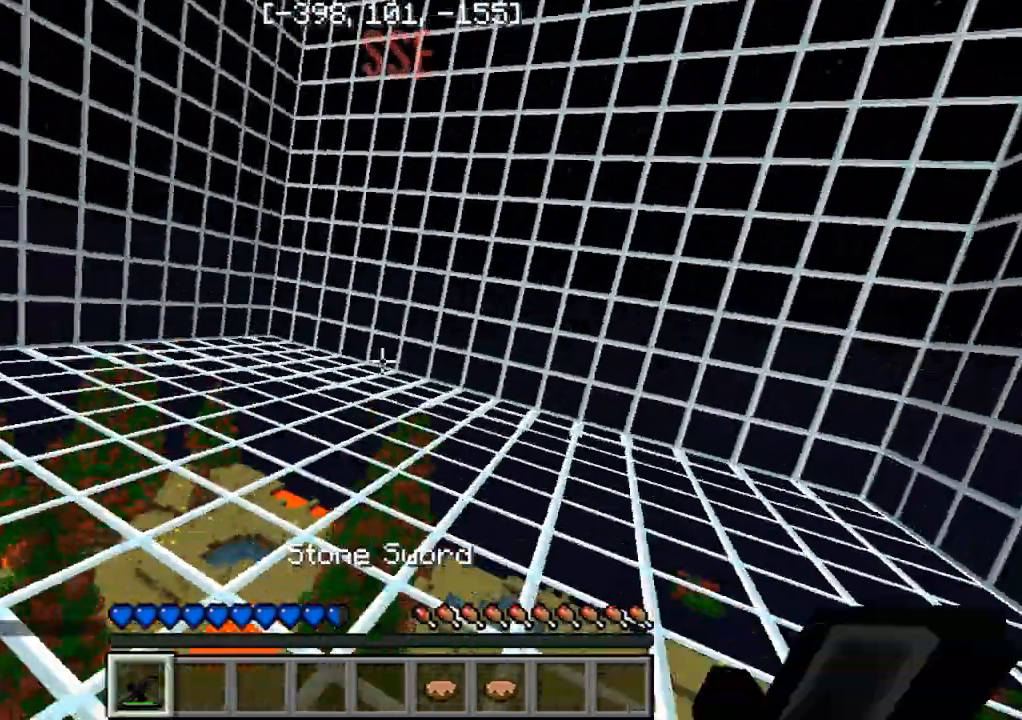
{"keys": [], "events": [[117, "a", "up"], [167, "w", "up"]]}
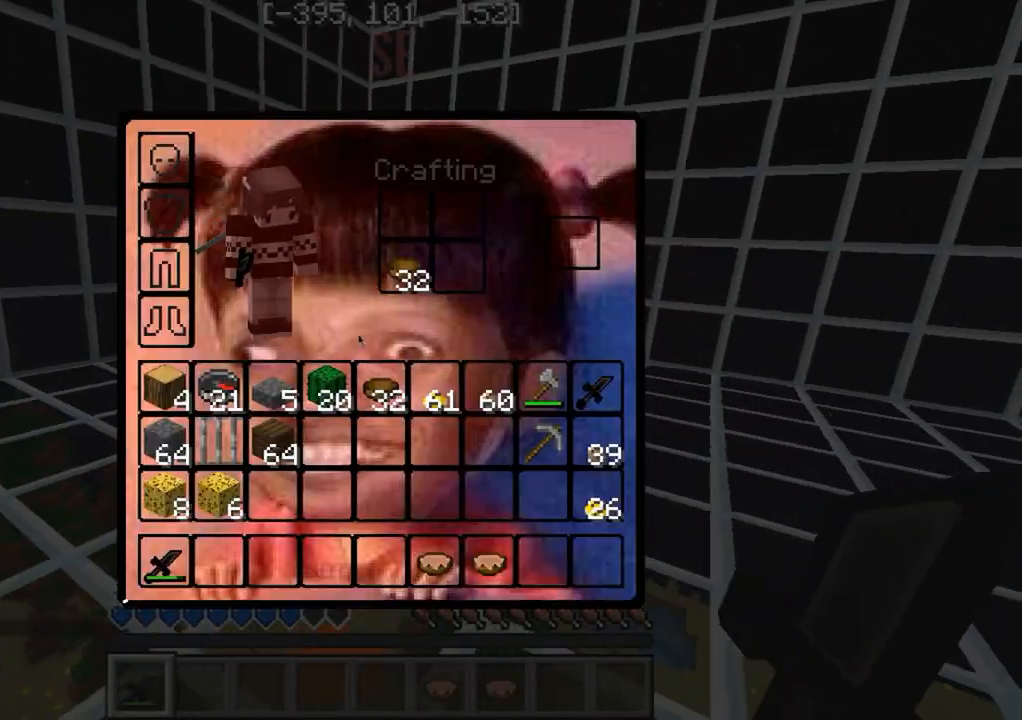
{"keys": [], "events": []}
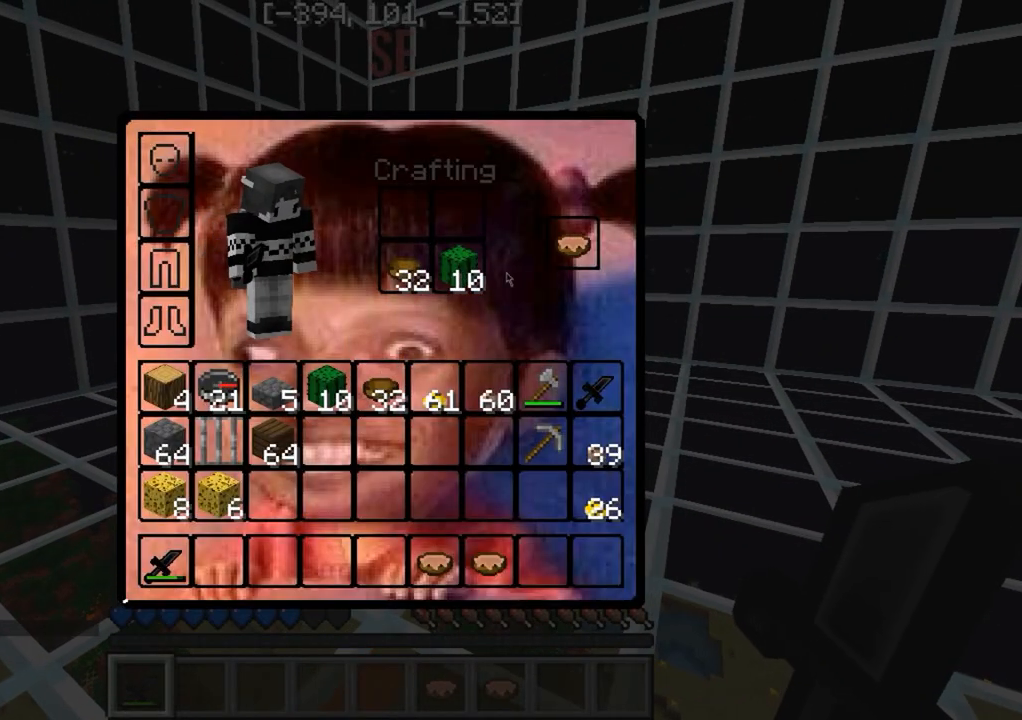
{"keys": [], "events": []}